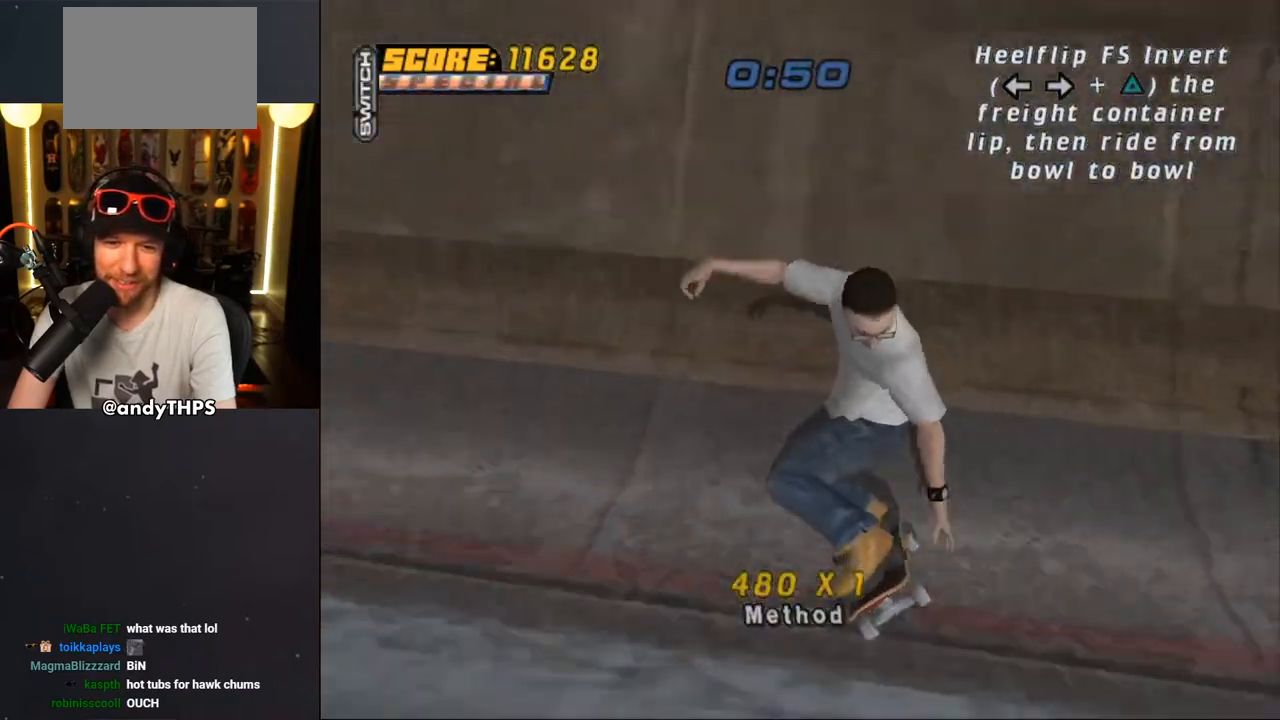
Gameplay with a controller (PlayStation layout); each line is a JSON object with the inputs held at the frame after it (dt_ms = milliseconds from this image to that frame). "events" lists button and stick changes between this image and that frame as [ms after this image, input, new state], when the widget could be followed in between. Not read: L2 R2.
{"dt_ms": 500, "buttons": ["CROSS", "DPAD_UP", "DPAD_LEFT"], "left_stick": "center", "right_stick": "center", "events": [[17, "DPAD_RIGHT", "down"], [150, "DPAD_RIGHT", "up"], [450, "DPAD_LEFT", "down"], [467, "DPAD_UP", "down"]]}
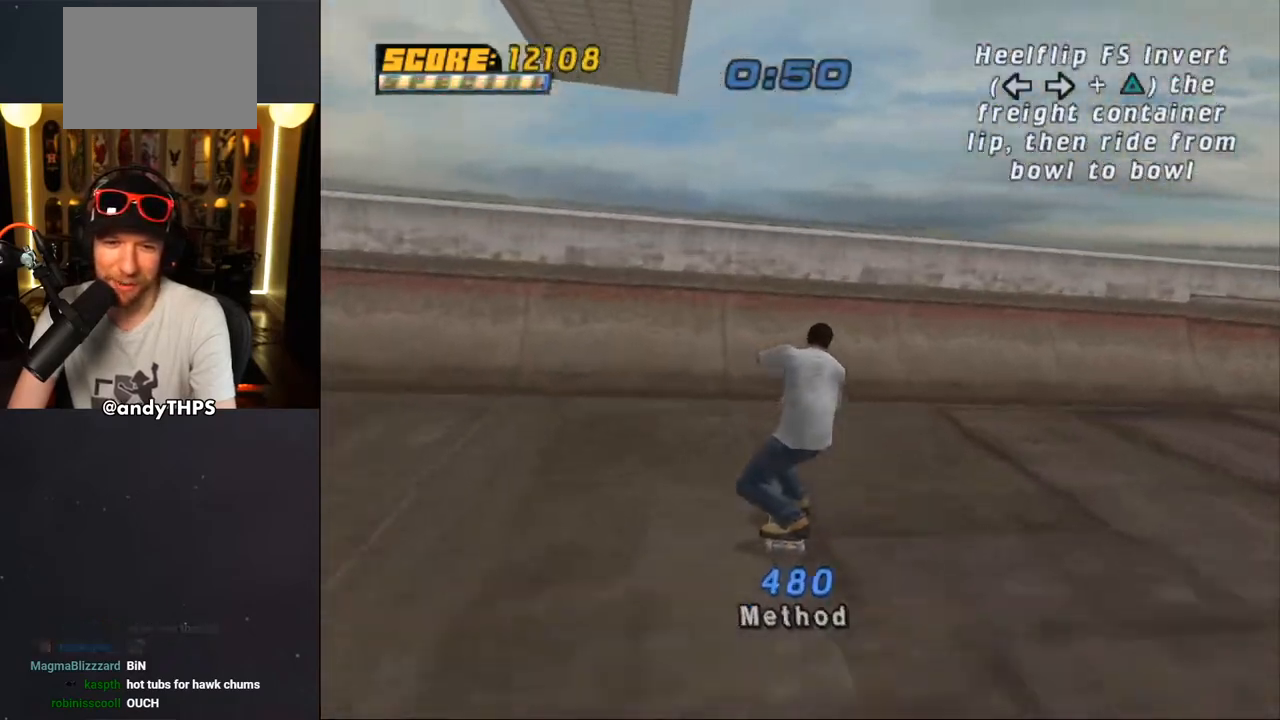
{"dt_ms": 500, "buttons": ["DPAD_LEFT"], "left_stick": "center", "right_stick": "center", "events": [[100, "DPAD_UP", "up"], [117, "DPAD_LEFT", "up"], [367, "DPAD_LEFT", "down"], [383, "CROSS", "up"]]}
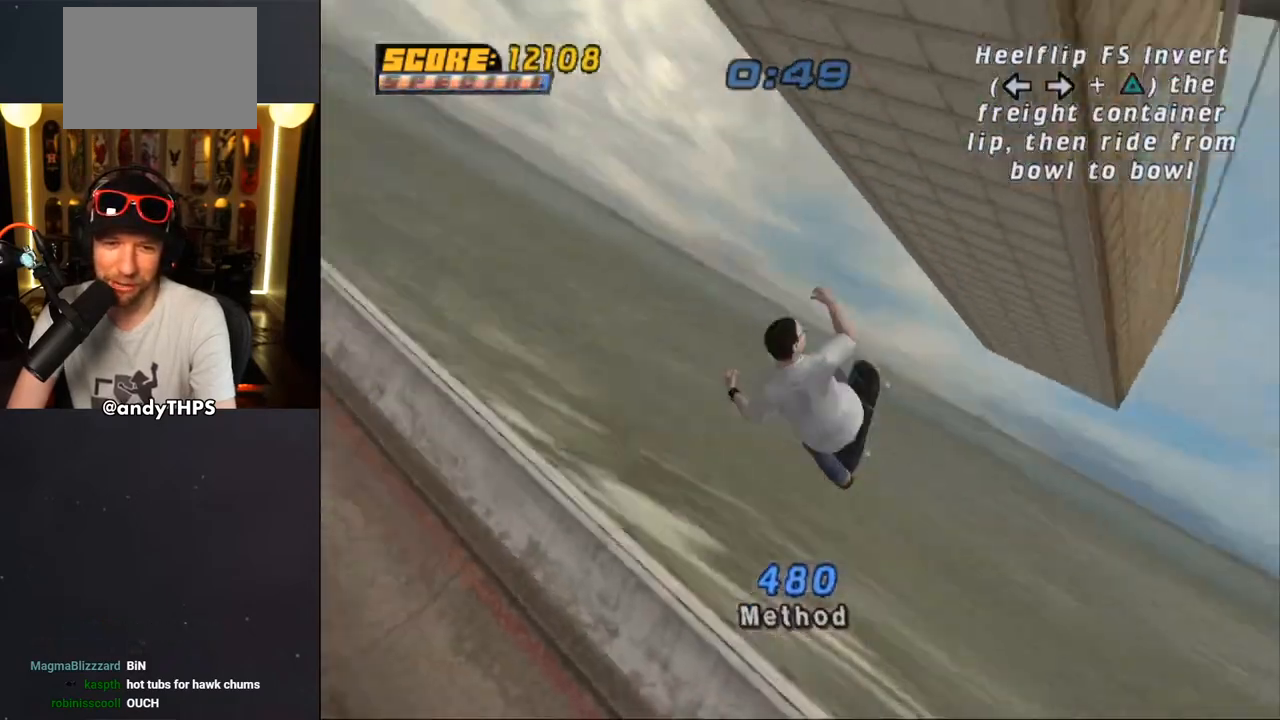
{"dt_ms": 500, "buttons": ["CIRCLE"], "left_stick": "center", "right_stick": "center", "events": [[17, "CIRCLE", "down"], [17, "L1", "down"], [133, "DPAD_UP", "down"], [467, "DPAD_UP", "up"], [483, "DPAD_LEFT", "up"], [483, "L1", "up"]]}
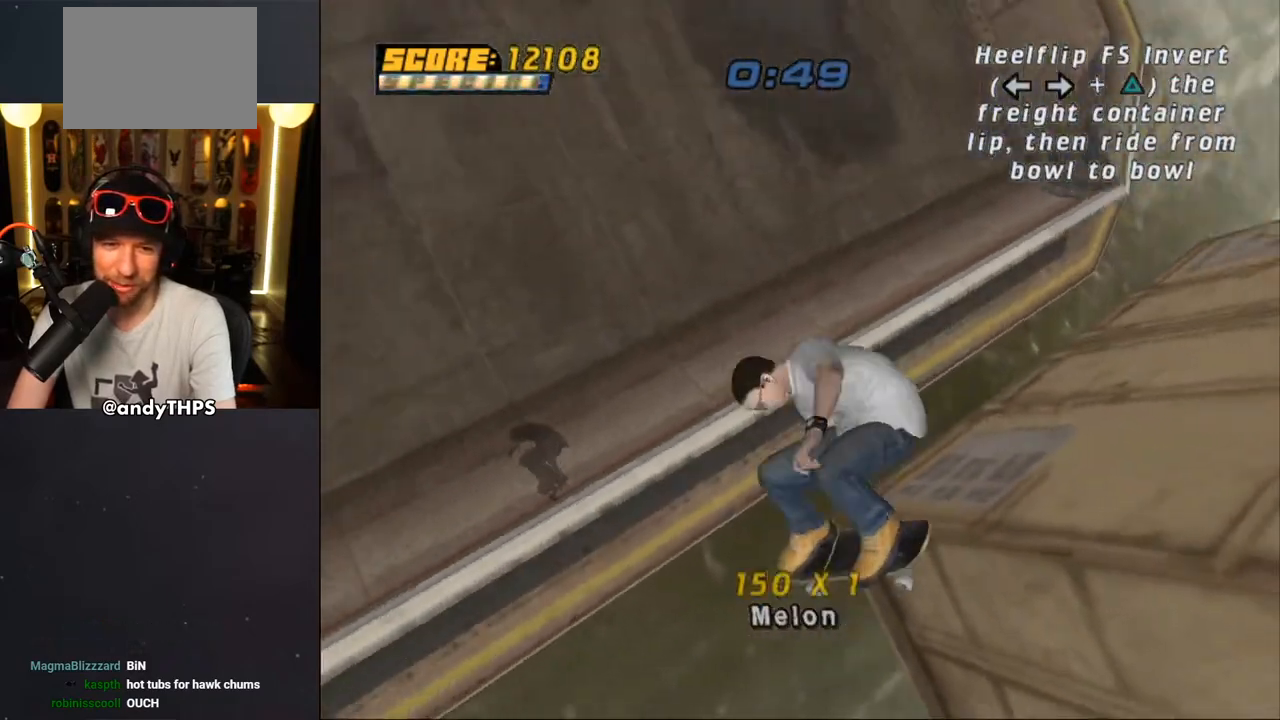
{"dt_ms": 500, "buttons": ["CROSS"], "left_stick": "center", "right_stick": "center", "events": [[333, "CIRCLE", "up"], [433, "CROSS", "down"], [433, "R1", "down"], [500, "R1", "up"]]}
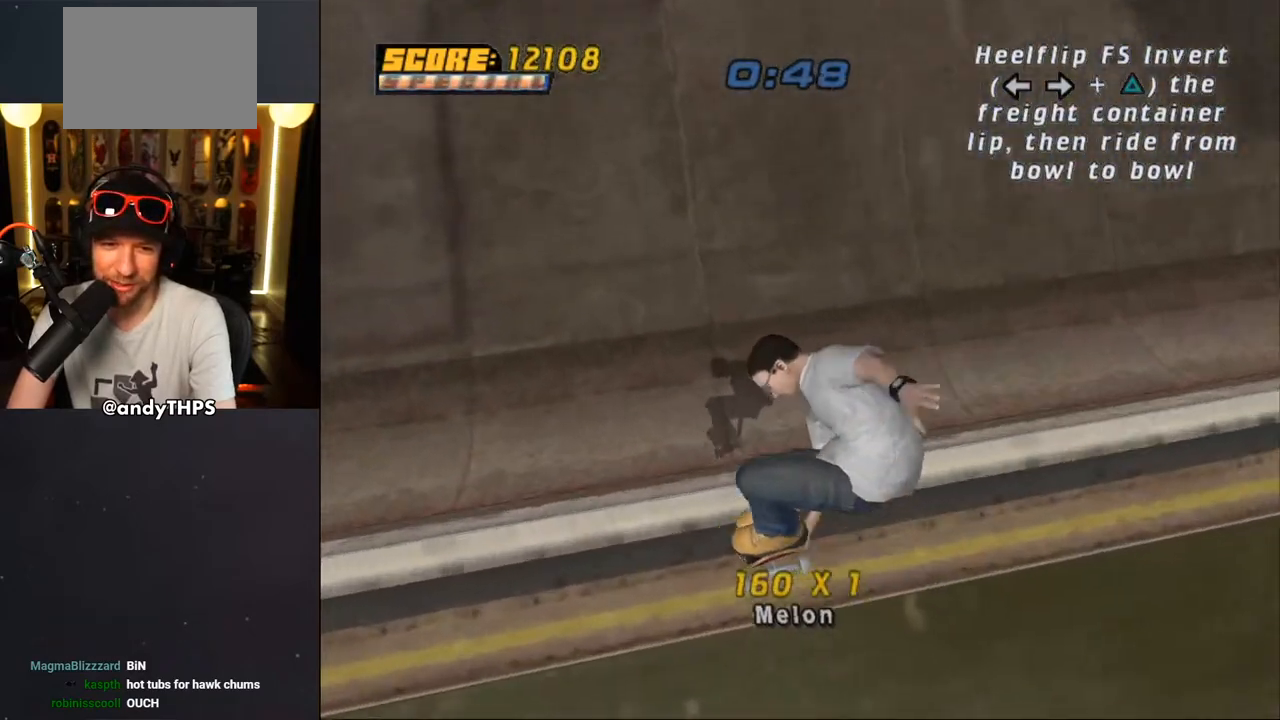
{"dt_ms": 500, "buttons": ["CROSS", "DPAD_LEFT"], "left_stick": "center", "right_stick": "center", "events": [[417, "DPAD_LEFT", "down"]]}
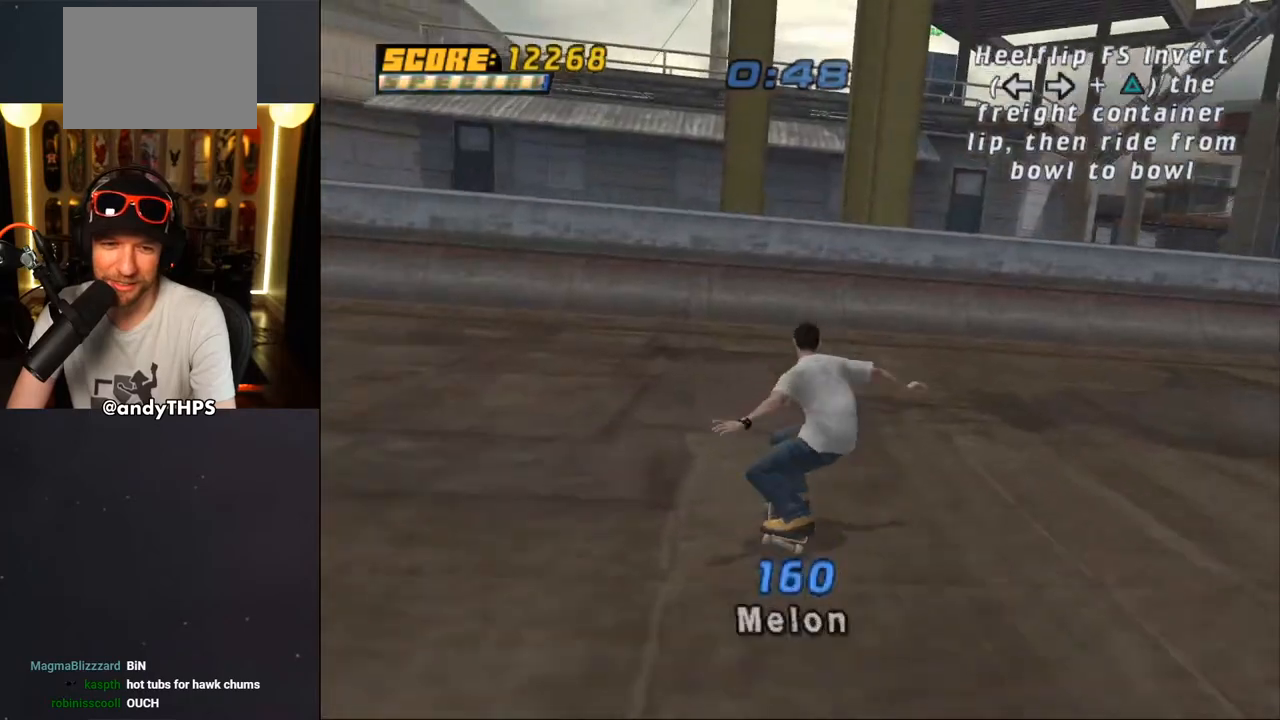
{"dt_ms": 500, "buttons": [], "left_stick": "center", "right_stick": "center", "events": [[17, "DPAD_LEFT", "up"], [233, "DPAD_RIGHT", "down"], [283, "DPAD_RIGHT", "up"], [500, "CROSS", "up"]]}
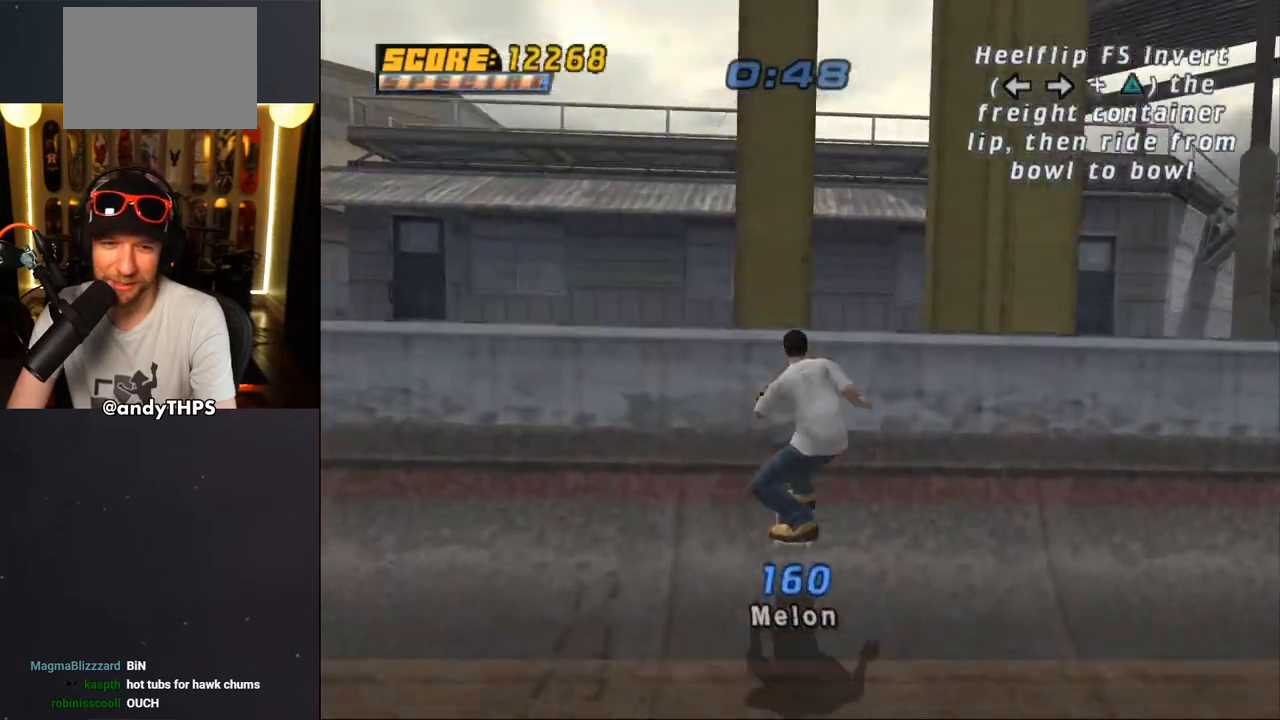
{"dt_ms": 500, "buttons": ["L1"], "left_stick": "center", "right_stick": "center", "events": [[100, "DPAD_RIGHT", "down"], [133, "L1", "down"], [167, "CIRCLE", "down"], [183, "DPAD_RIGHT", "up"], [250, "CIRCLE", "up"], [250, "DPAD_RIGHT", "down"], [317, "CIRCLE", "down"], [417, "DPAD_RIGHT", "up"], [467, "CIRCLE", "up"]]}
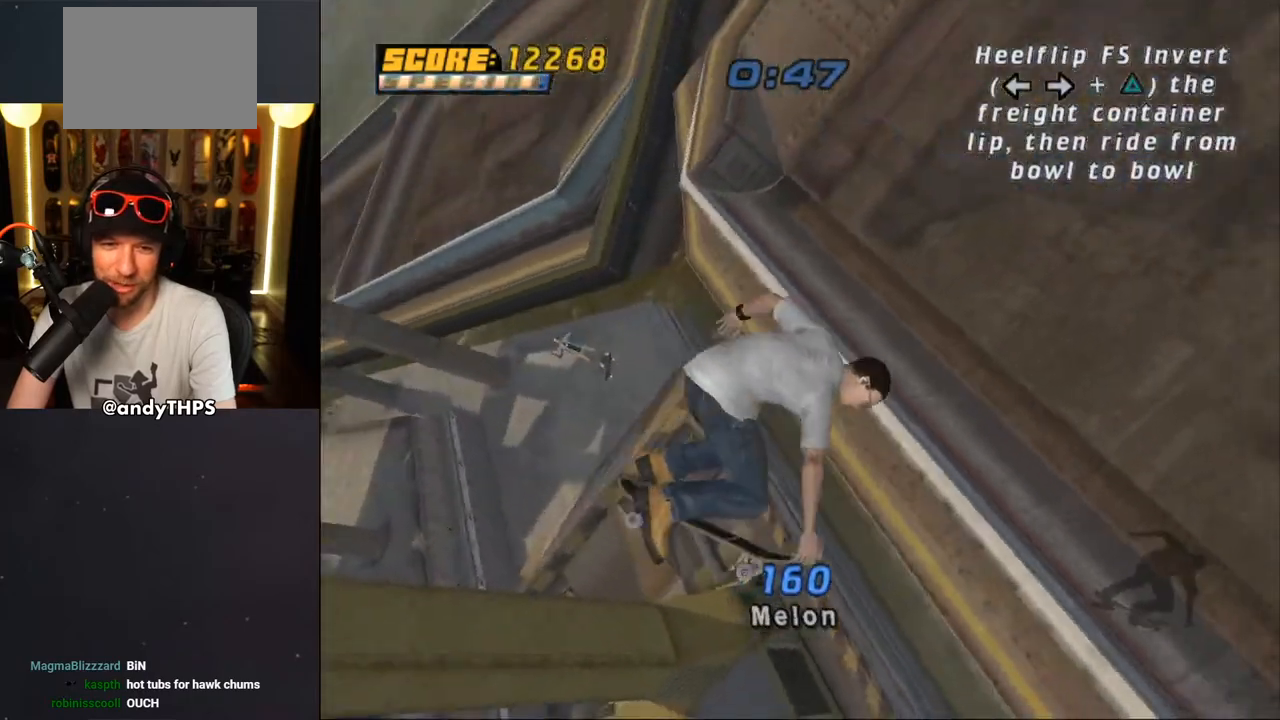
{"dt_ms": 500, "buttons": ["CROSS"], "left_stick": "center", "right_stick": "center", "events": [[133, "L1", "up"], [150, "CROSS", "down"]]}
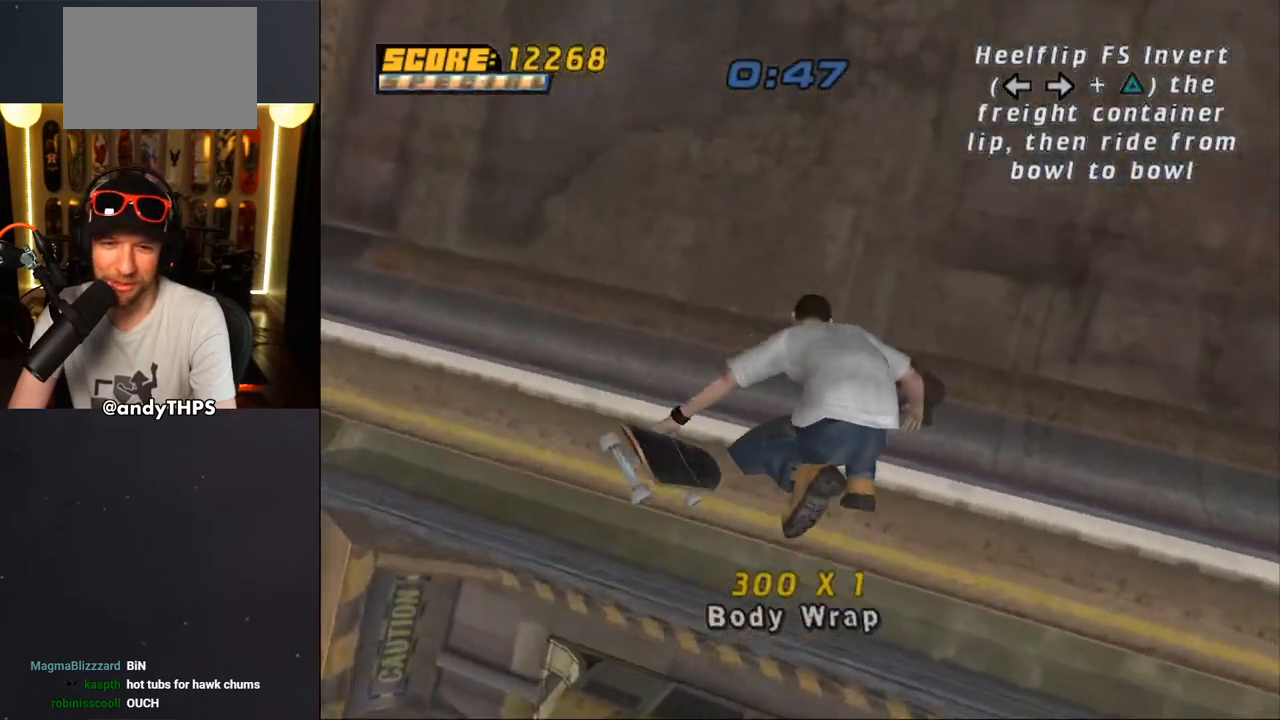
{"dt_ms": 500, "buttons": ["CROSS"], "left_stick": "center", "right_stick": "center", "events": []}
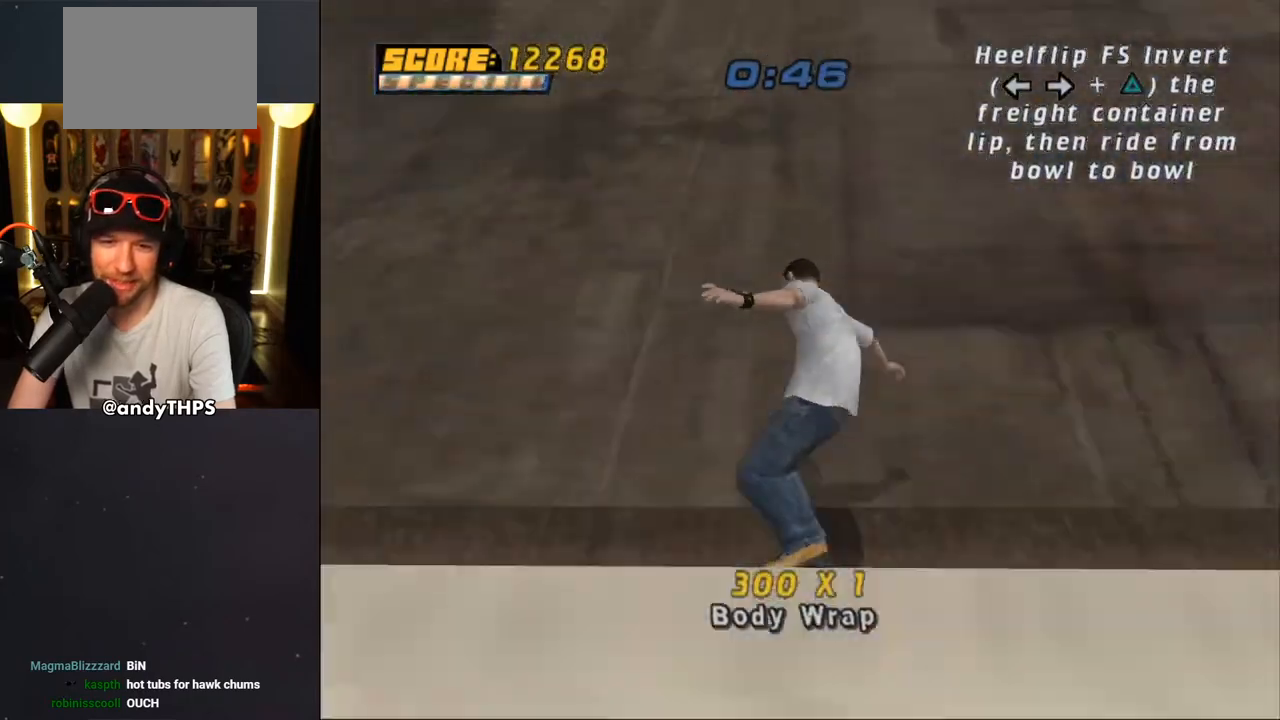
{"dt_ms": 500, "buttons": ["CROSS"], "left_stick": "center", "right_stick": "center", "events": [[433, "DPAD_RIGHT", "down"], [483, "DPAD_RIGHT", "up"]]}
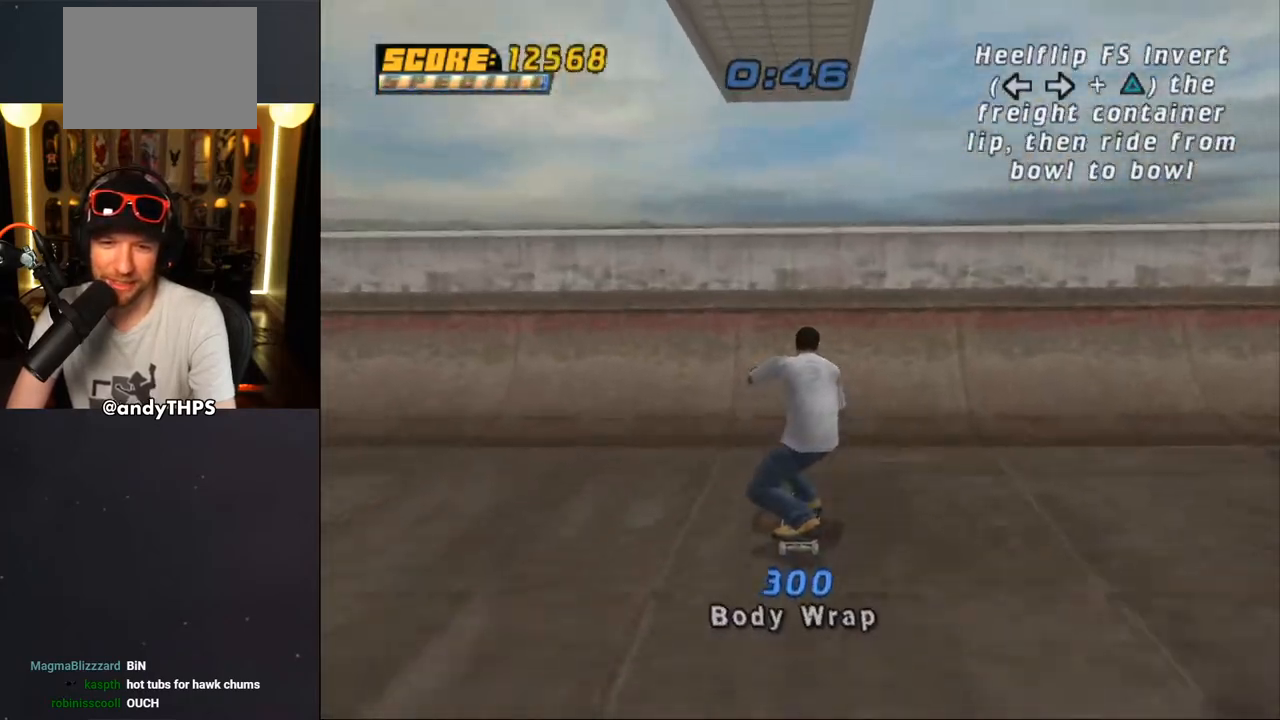
{"dt_ms": 500, "buttons": ["DPAD_LEFT"], "left_stick": "center", "right_stick": "center", "events": [[117, "CROSS", "up"], [167, "CROSS", "down"], [250, "CROSS", "up"], [300, "CROSS", "down"], [367, "CROSS", "up"], [433, "CROSS", "down"], [500, "CROSS", "up"], [500, "DPAD_LEFT", "down"]]}
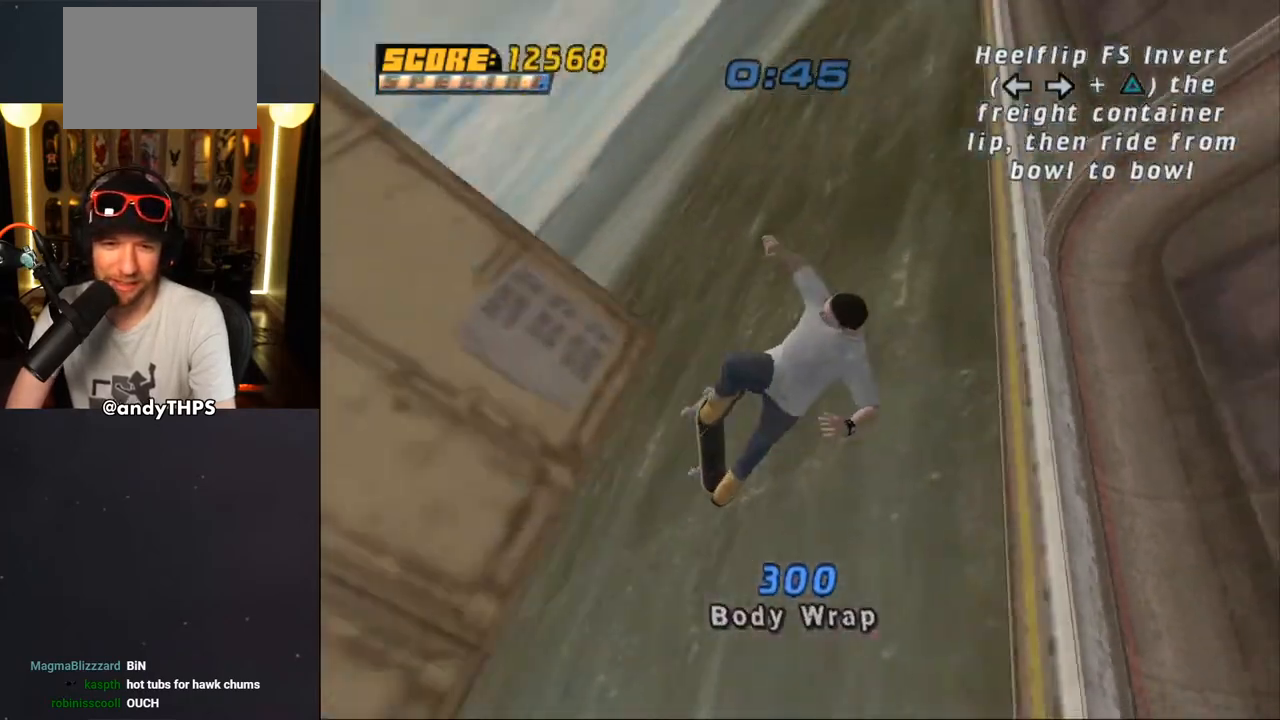
{"dt_ms": 1000, "buttons": ["CROSS"], "left_stick": "center", "right_stick": "center"}
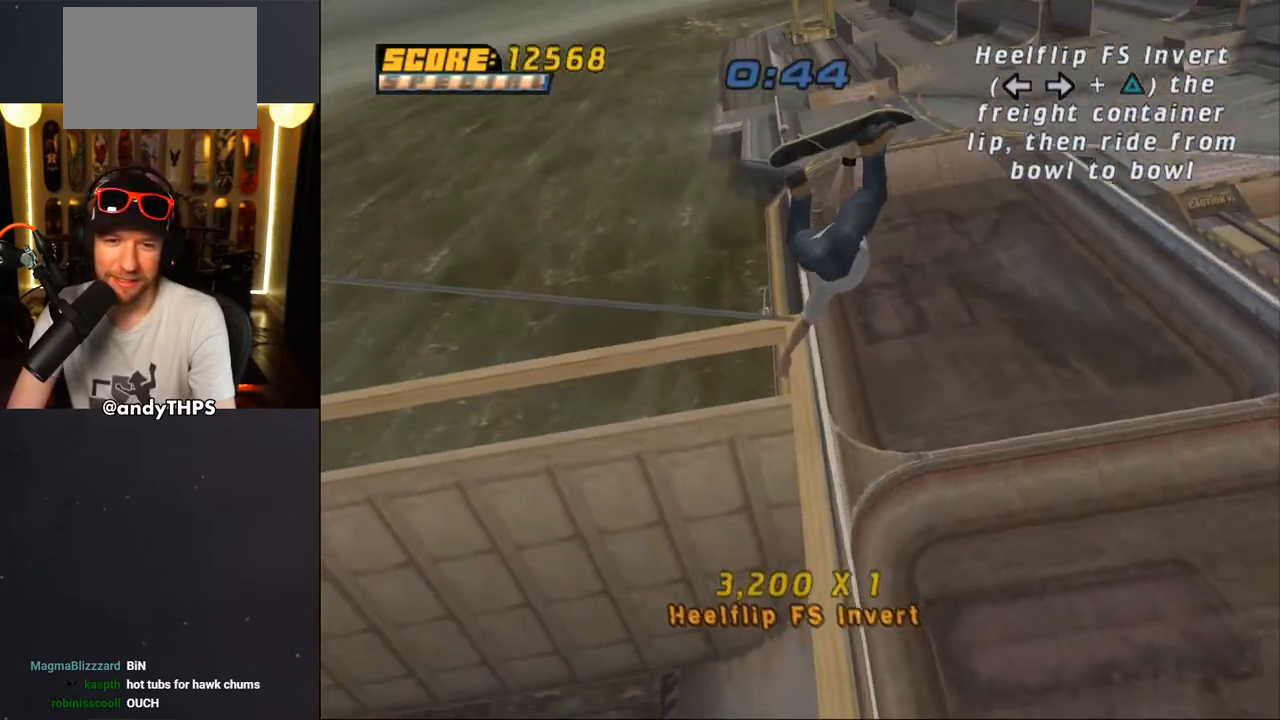
{"dt_ms": 500, "buttons": ["CROSS"], "left_stick": "center", "right_stick": "center", "events": []}
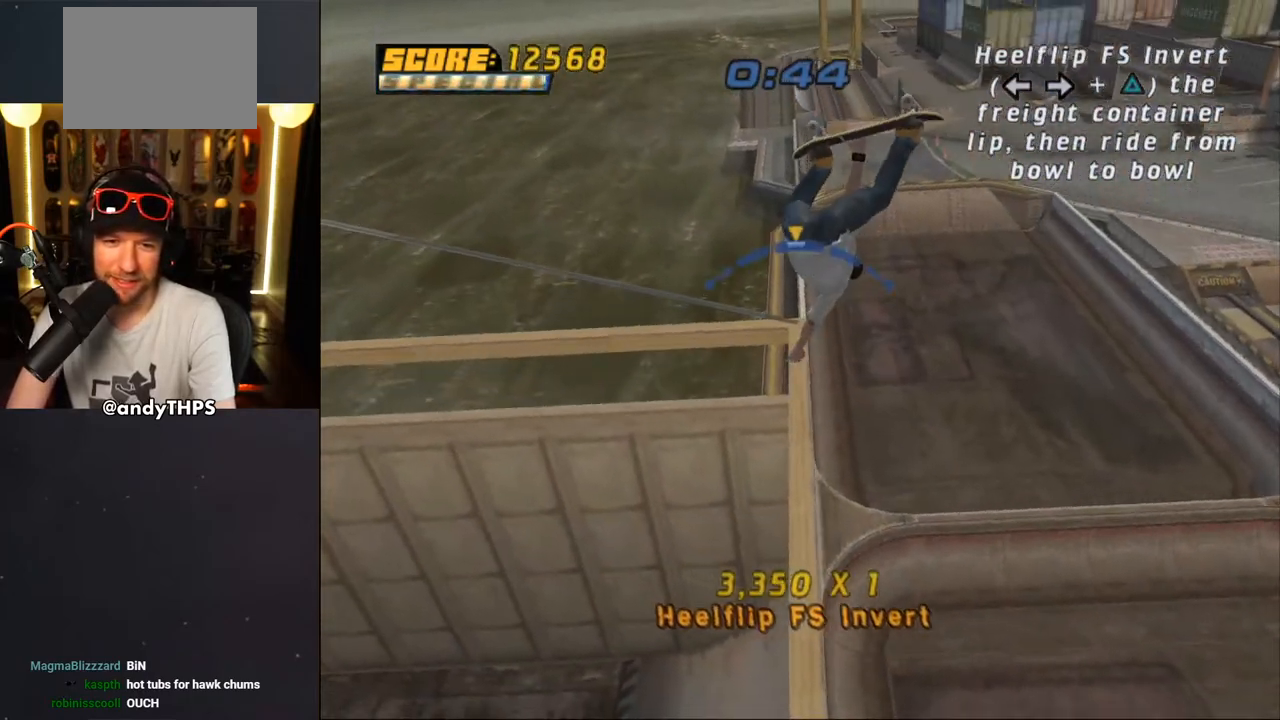
{"dt_ms": 500, "buttons": ["CROSS"], "left_stick": "center", "right_stick": "center", "events": [[217, "DPAD_RIGHT", "down"], [267, "DPAD_RIGHT", "up"]]}
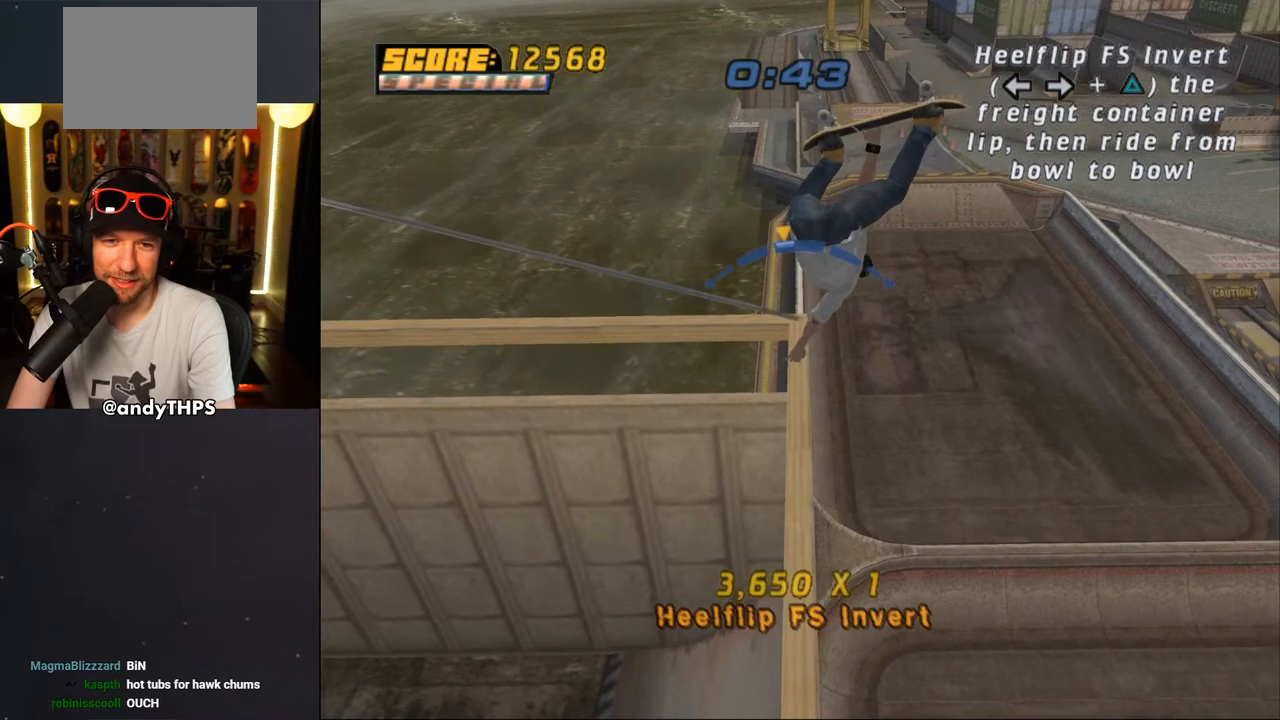
{"dt_ms": 500, "buttons": ["CROSS"], "left_stick": "center", "right_stick": "center", "events": []}
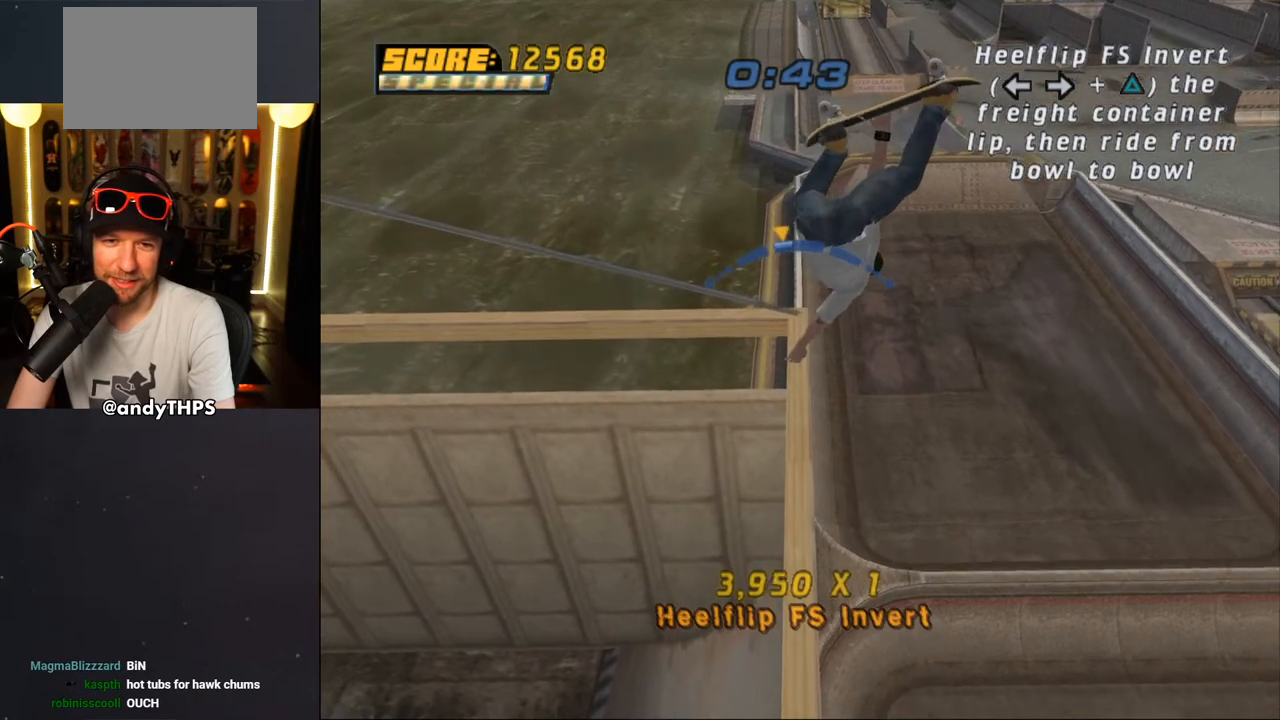
{"dt_ms": 500, "buttons": ["CROSS"], "left_stick": "center", "right_stick": "center", "events": []}
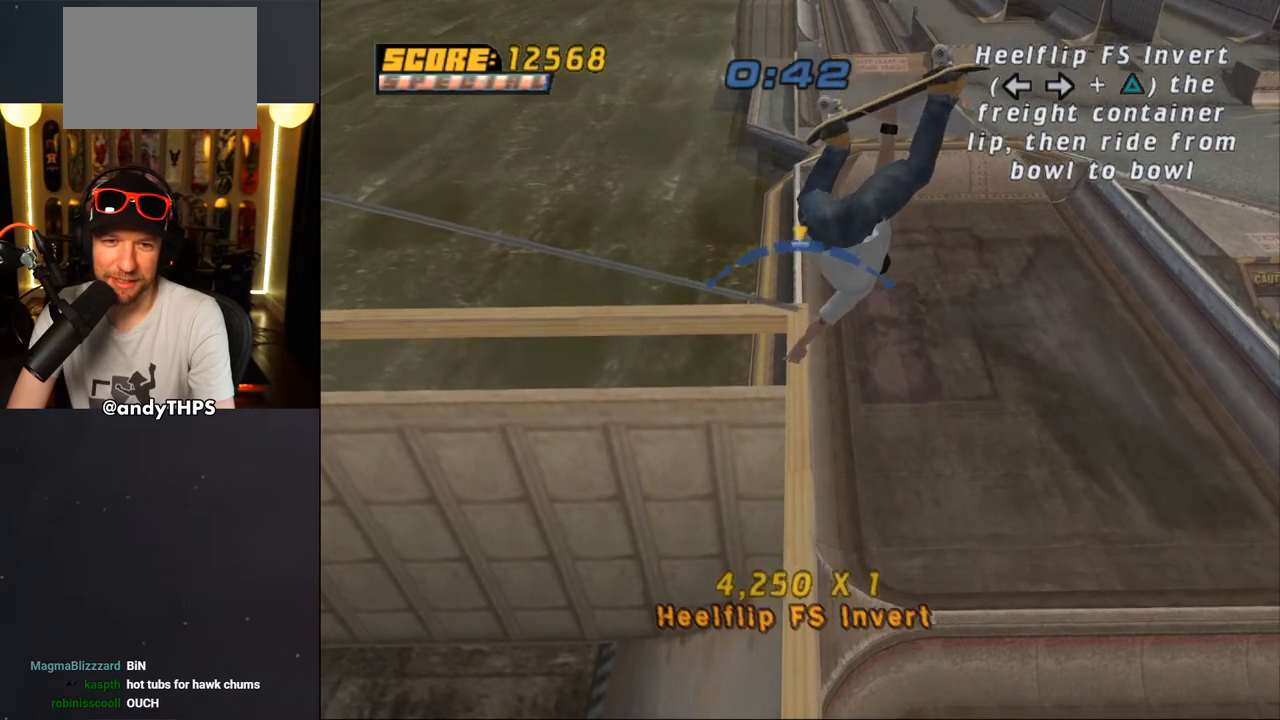
{"dt_ms": 500, "buttons": ["CROSS"], "left_stick": "center", "right_stick": "center", "events": [[50, "DPAD_LEFT", "down"], [133, "DPAD_LEFT", "up"]]}
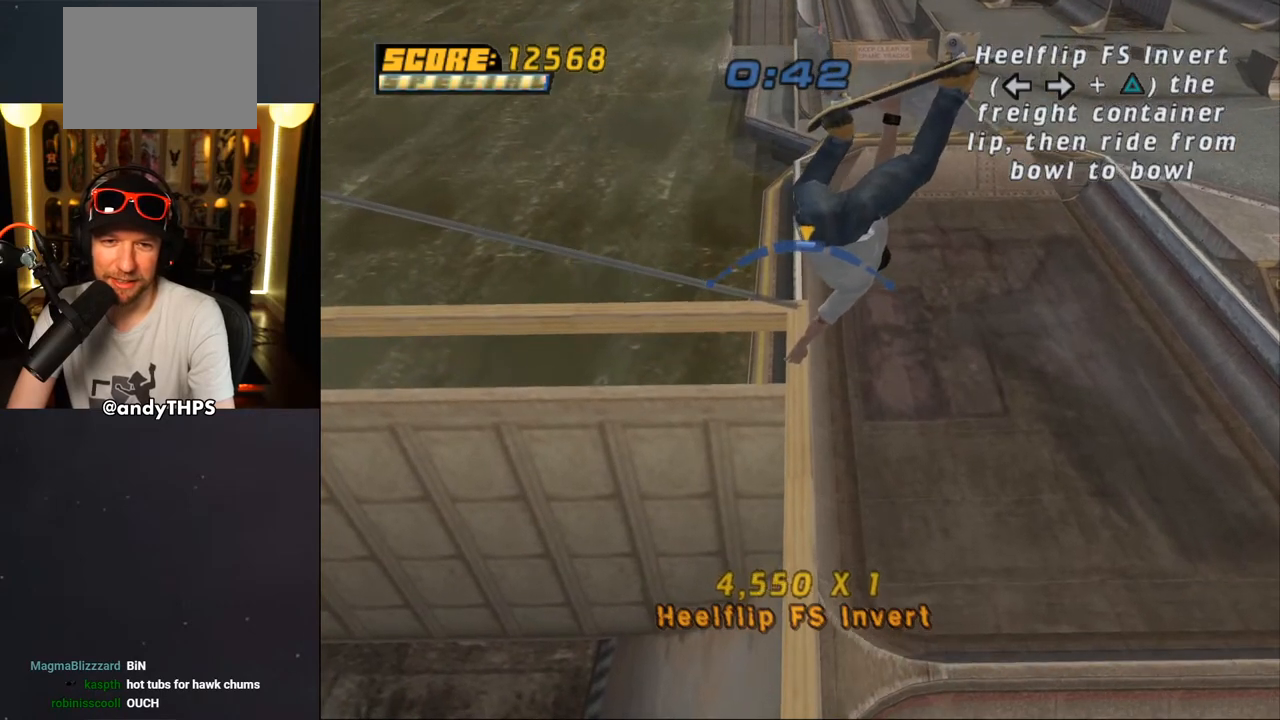
{"dt_ms": 500, "buttons": ["CROSS"], "left_stick": "center", "right_stick": "center", "events": [[167, "DPAD_RIGHT", "down"], [250, "DPAD_RIGHT", "up"]]}
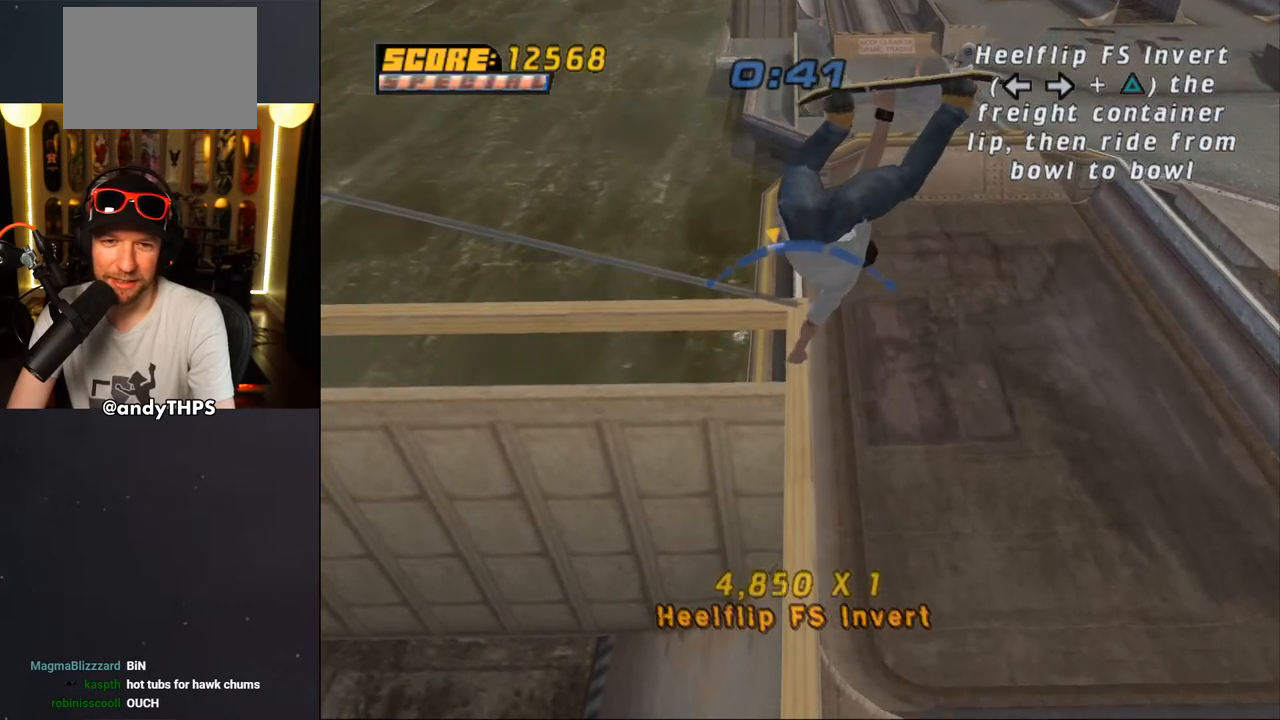
{"dt_ms": 500, "buttons": ["CROSS"], "left_stick": "center", "right_stick": "center", "events": []}
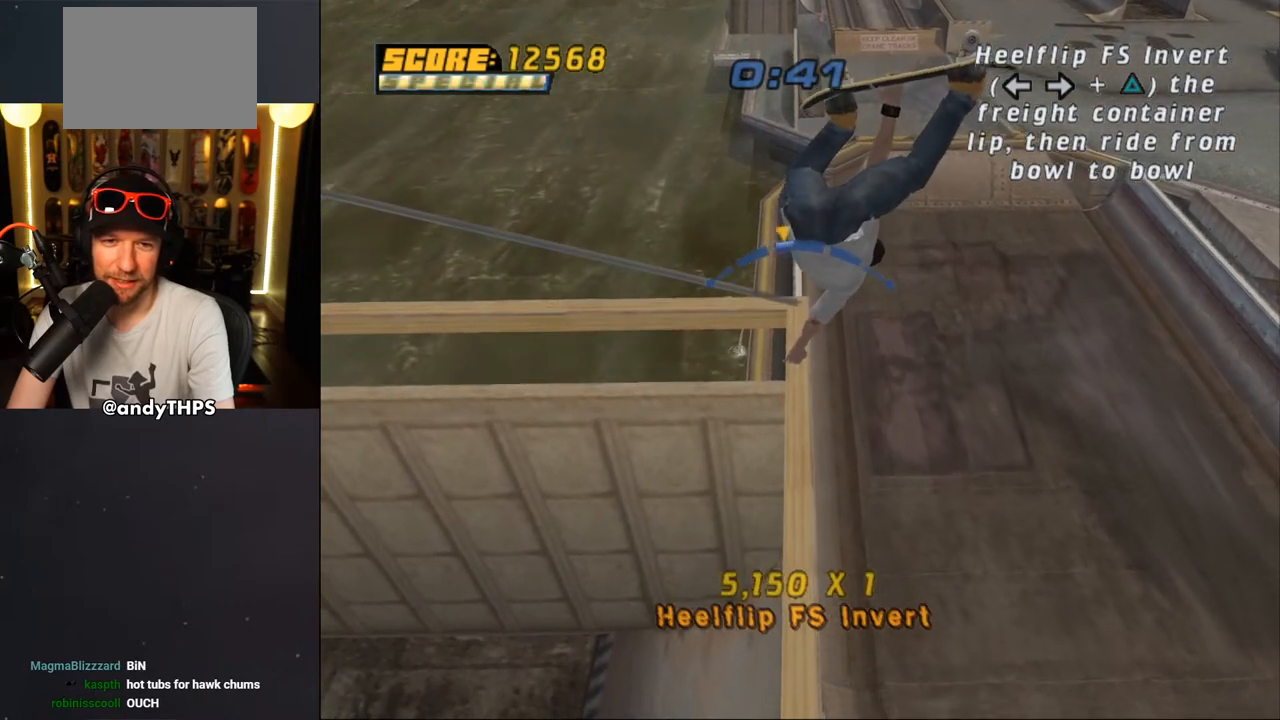
{"dt_ms": 500, "buttons": ["CROSS", "DPAD_LEFT"], "left_stick": "center", "right_stick": "center", "events": [[200, "DPAD_LEFT", "down"], [300, "DPAD_LEFT", "up"], [450, "DPAD_LEFT", "down"]]}
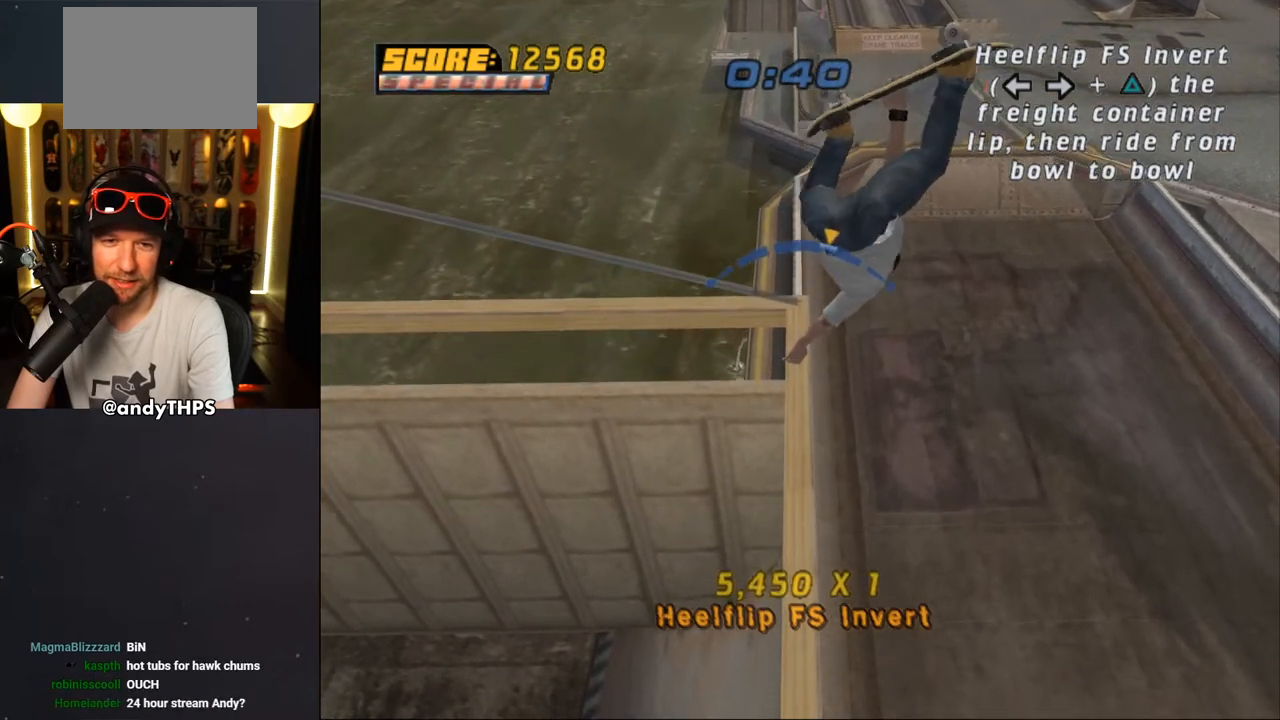
{"dt_ms": 500, "buttons": ["CROSS"], "left_stick": "center", "right_stick": "center", "events": [[50, "DPAD_LEFT", "up"], [167, "DPAD_RIGHT", "down"], [400, "DPAD_RIGHT", "up"]]}
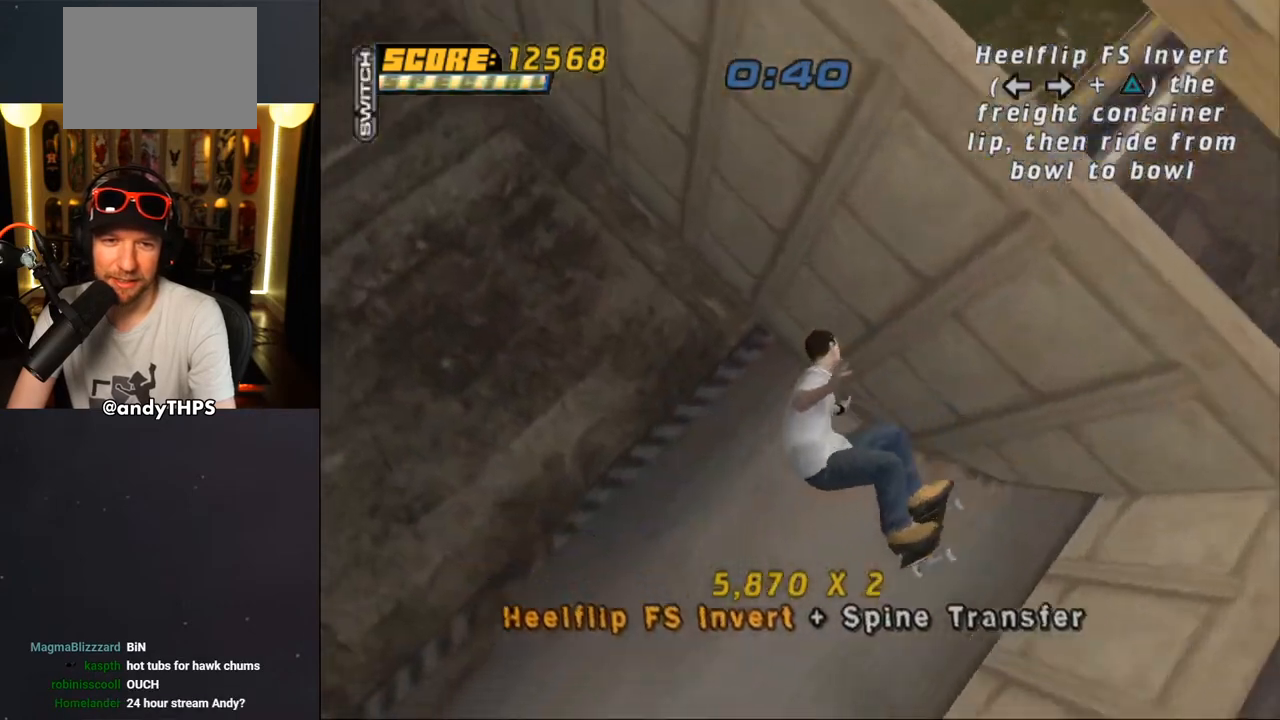
{"dt_ms": 500, "buttons": ["CROSS", "DPAD_DOWN"], "left_stick": "center", "right_stick": "center", "events": [[500, "DPAD_DOWN", "down"]]}
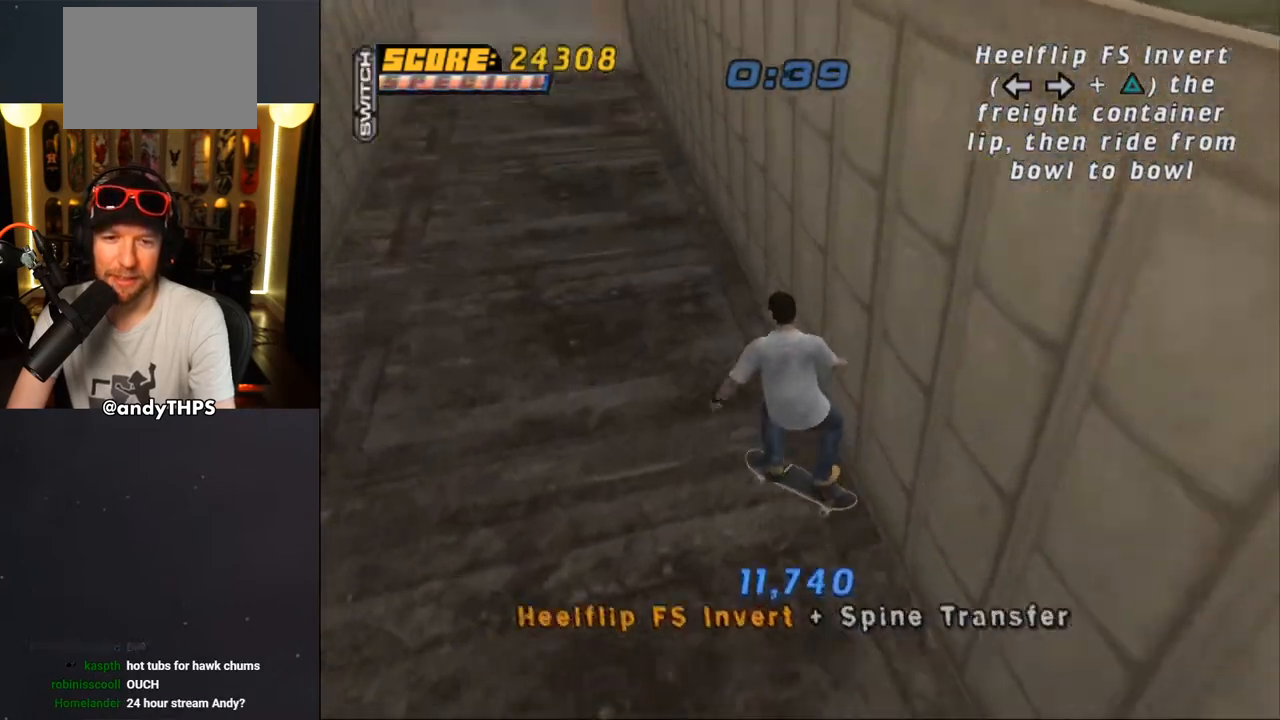
{"dt_ms": 500, "buttons": ["CROSS", "DPAD_DOWN"], "left_stick": "center", "right_stick": "center", "events": [[67, "DPAD_DOWN", "up"], [283, "DPAD_DOWN", "down"]]}
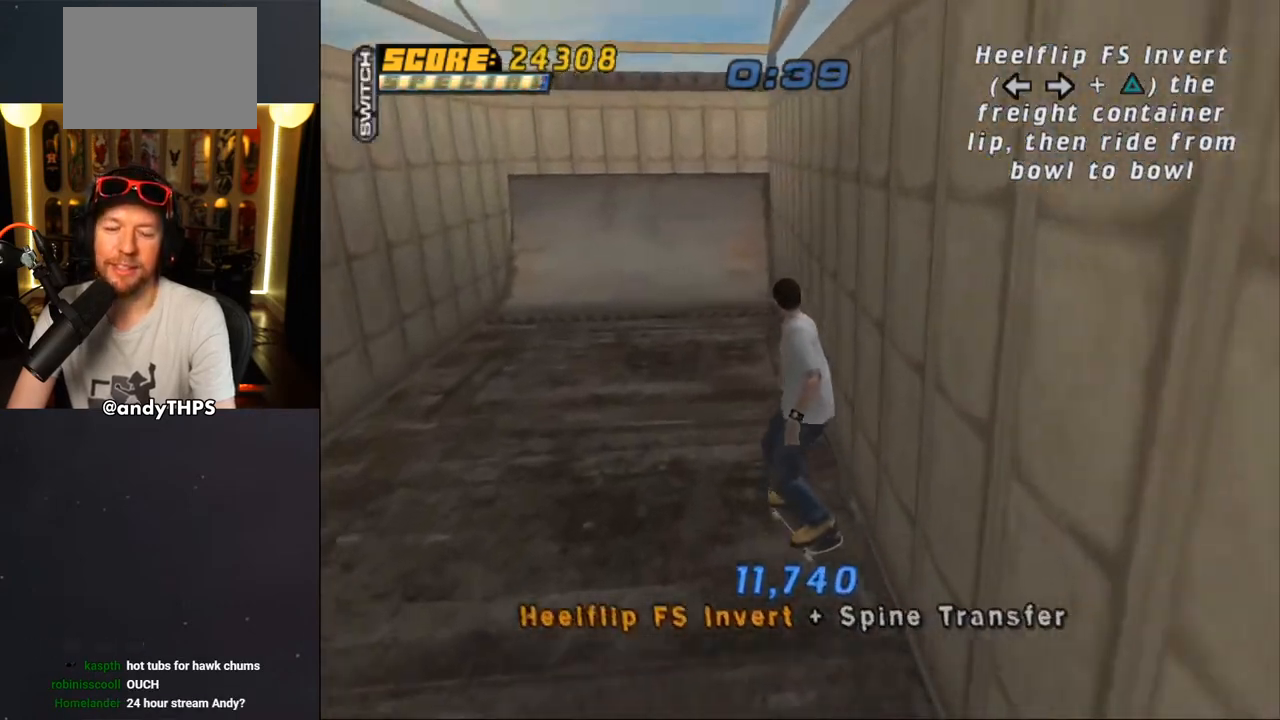
{"dt_ms": 500, "buttons": ["CROSS", "DPAD_DOWN", "DPAD_LEFT"], "left_stick": "center", "right_stick": "center", "events": [[300, "DPAD_LEFT", "down"]]}
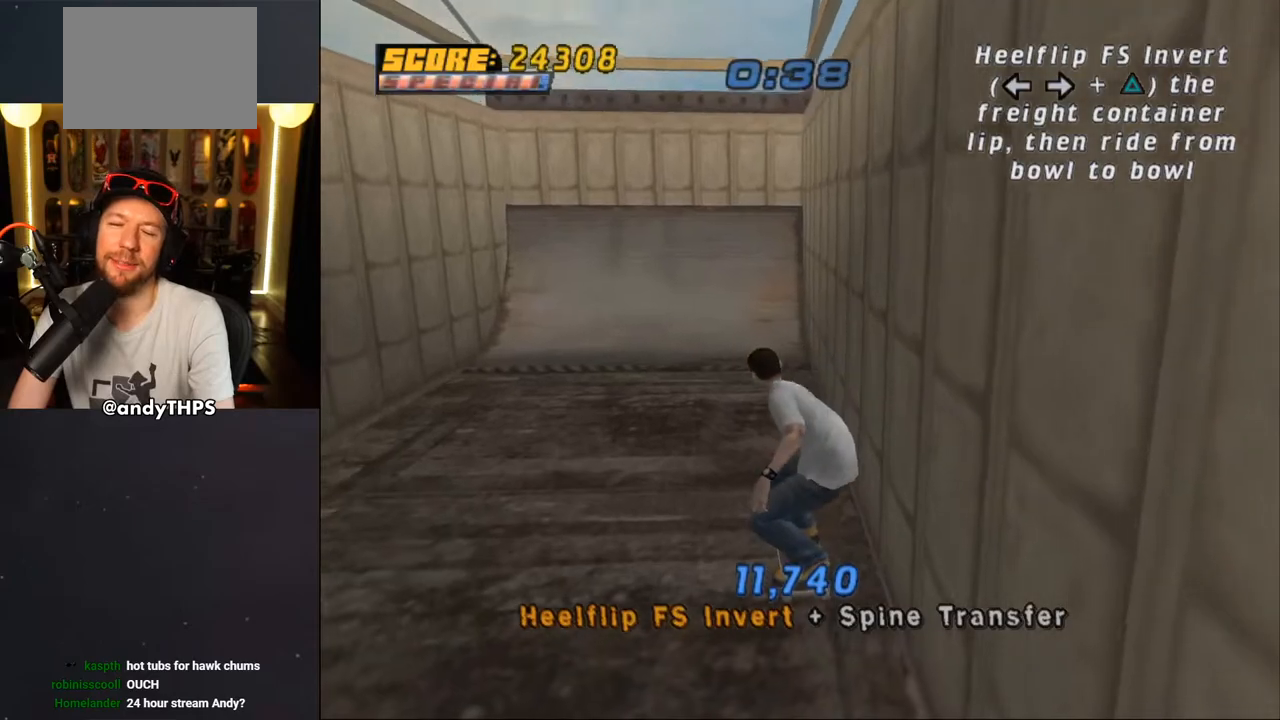
{"dt_ms": 500, "buttons": ["CROSS", "DPAD_DOWN", "DPAD_LEFT"], "left_stick": "center", "right_stick": "center", "events": []}
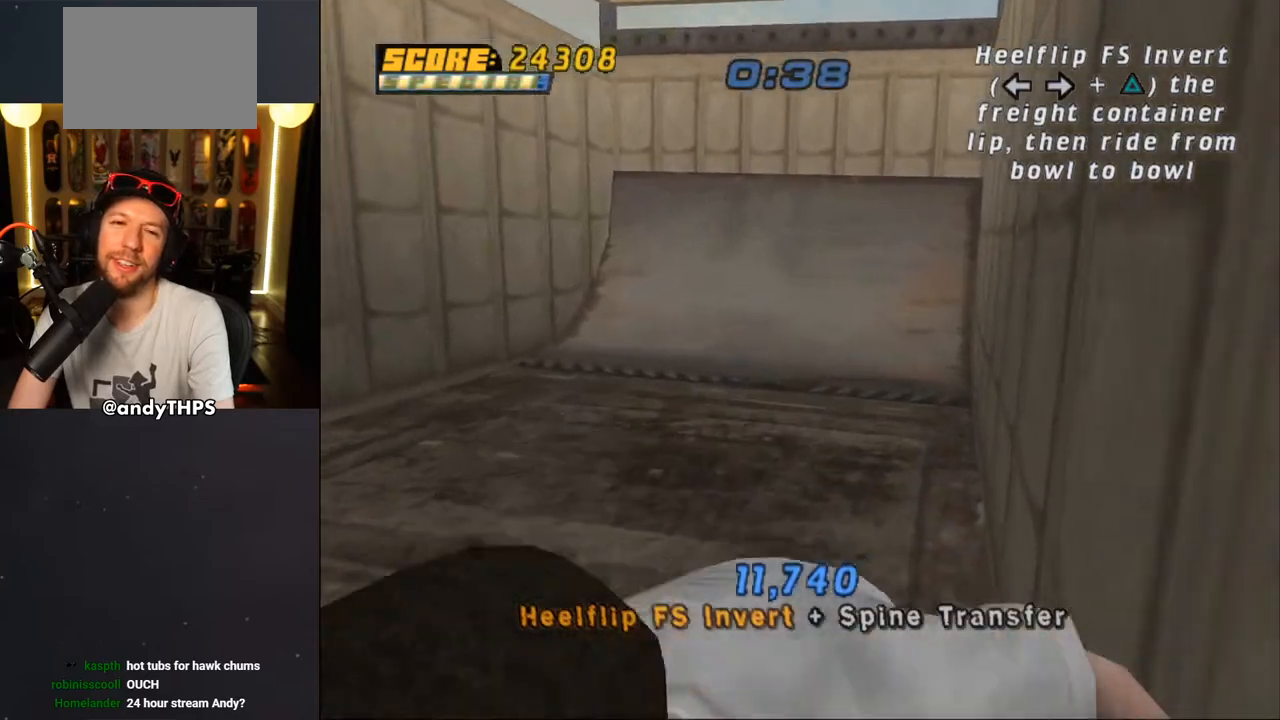
{"dt_ms": 500, "buttons": ["CROSS", "DPAD_DOWN", "DPAD_LEFT"], "left_stick": "center", "right_stick": "center", "events": []}
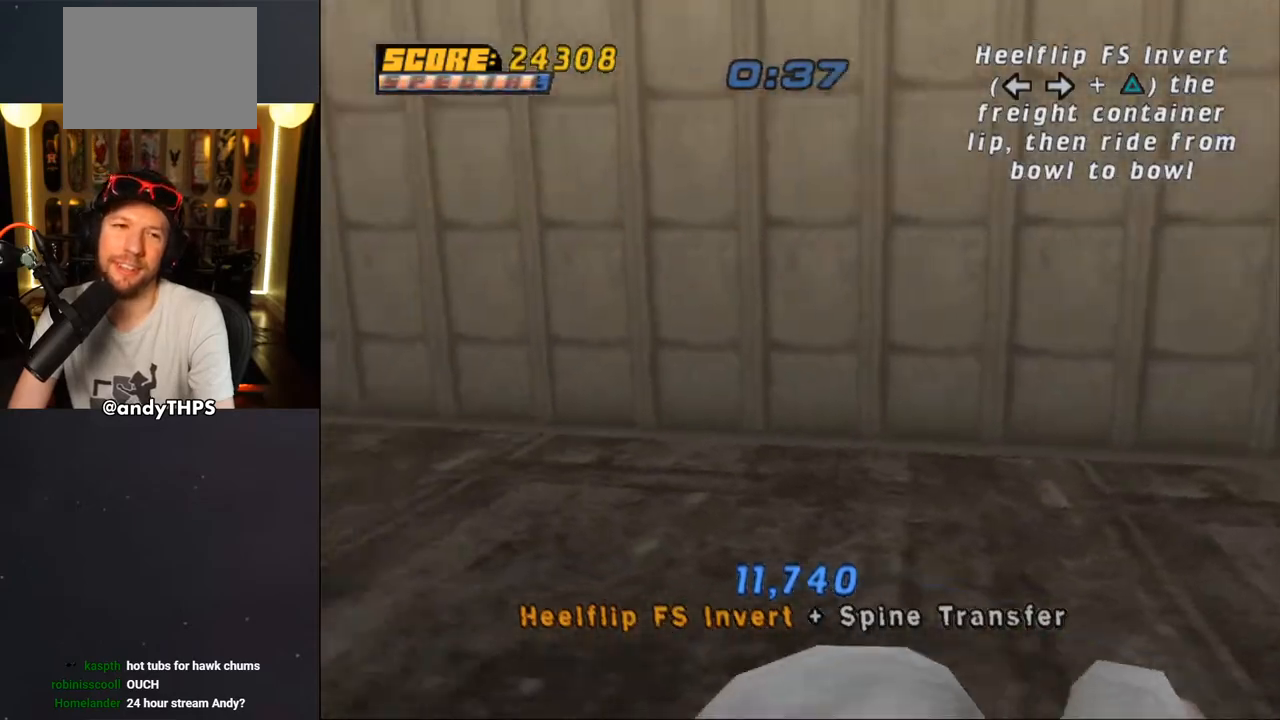
{"dt_ms": 500, "buttons": ["CROSS"], "left_stick": "center", "right_stick": "center", "events": [[33, "DPAD_LEFT", "up"], [183, "DPAD_DOWN", "up"], [433, "DPAD_RIGHT", "down"], [483, "DPAD_RIGHT", "up"]]}
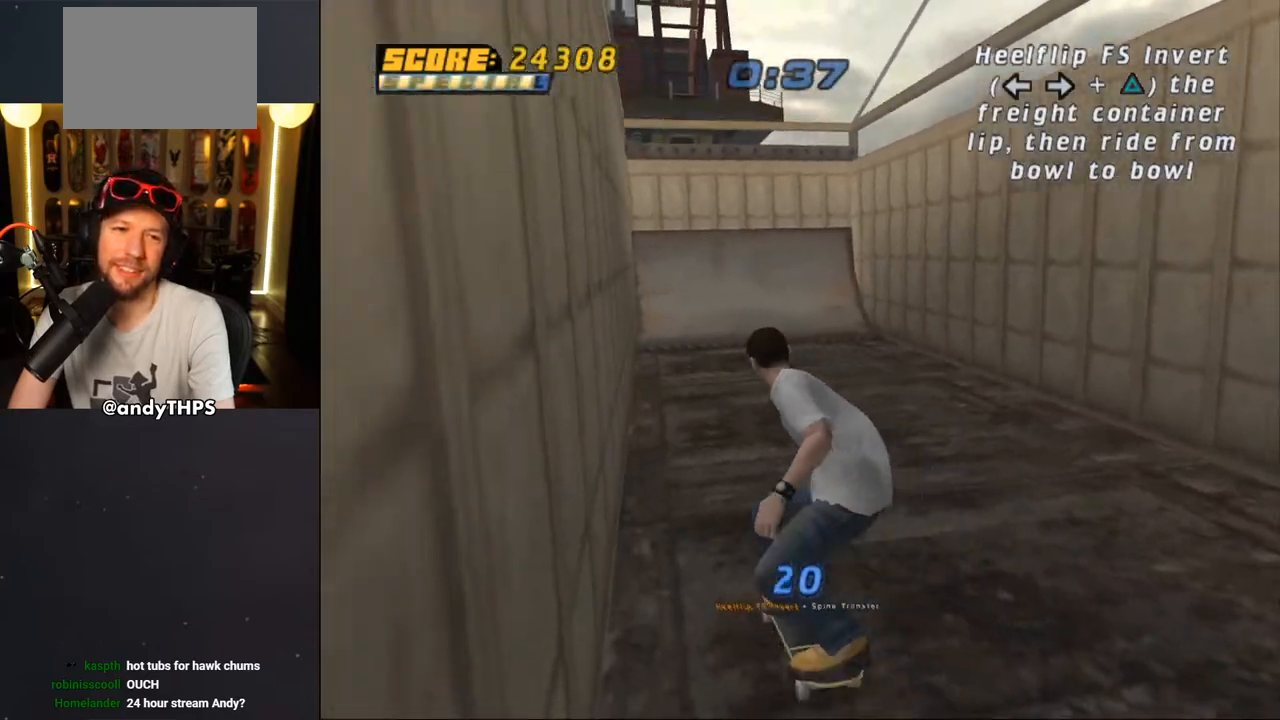
{"dt_ms": 500, "buttons": ["CROSS"], "left_stick": "center", "right_stick": "center", "events": [[333, "DPAD_RIGHT", "down"], [383, "DPAD_RIGHT", "up"]]}
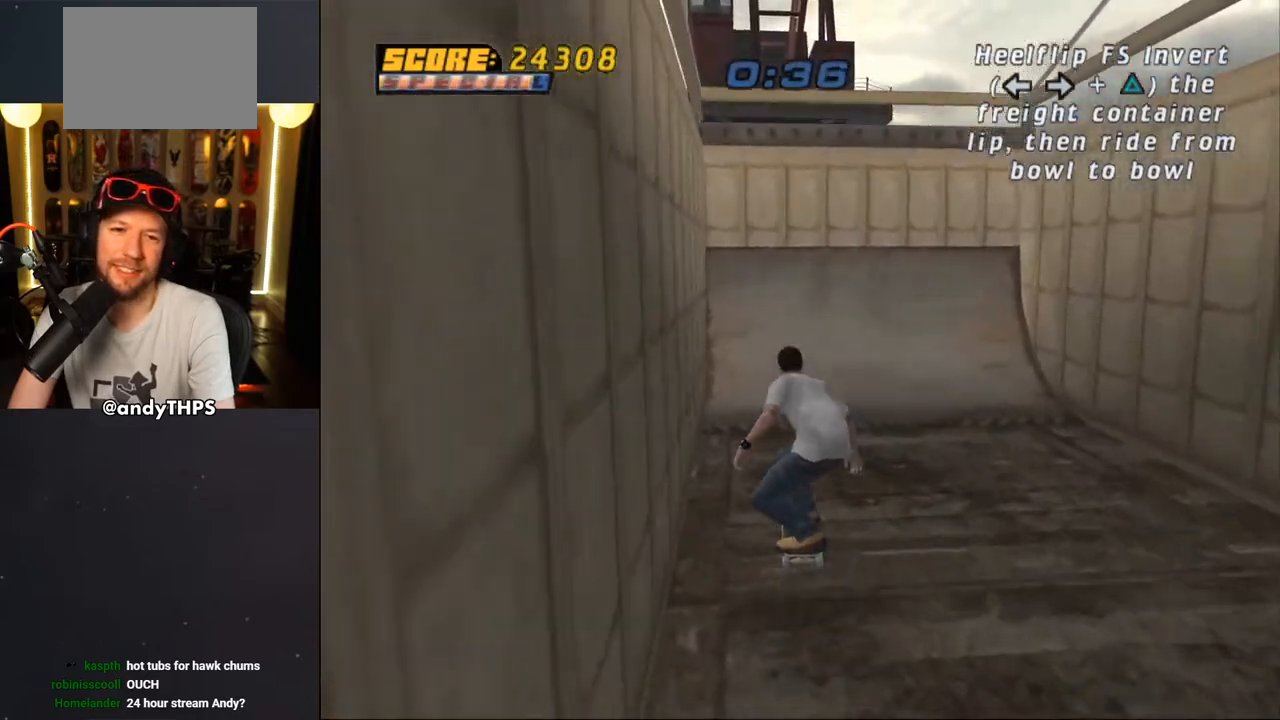
{"dt_ms": 500, "buttons": ["DPAD_RIGHT"], "left_stick": "center", "right_stick": "center", "events": [[383, "DPAD_LEFT", "down"], [433, "CROSS", "up"], [450, "DPAD_LEFT", "up"], [500, "DPAD_RIGHT", "down"]]}
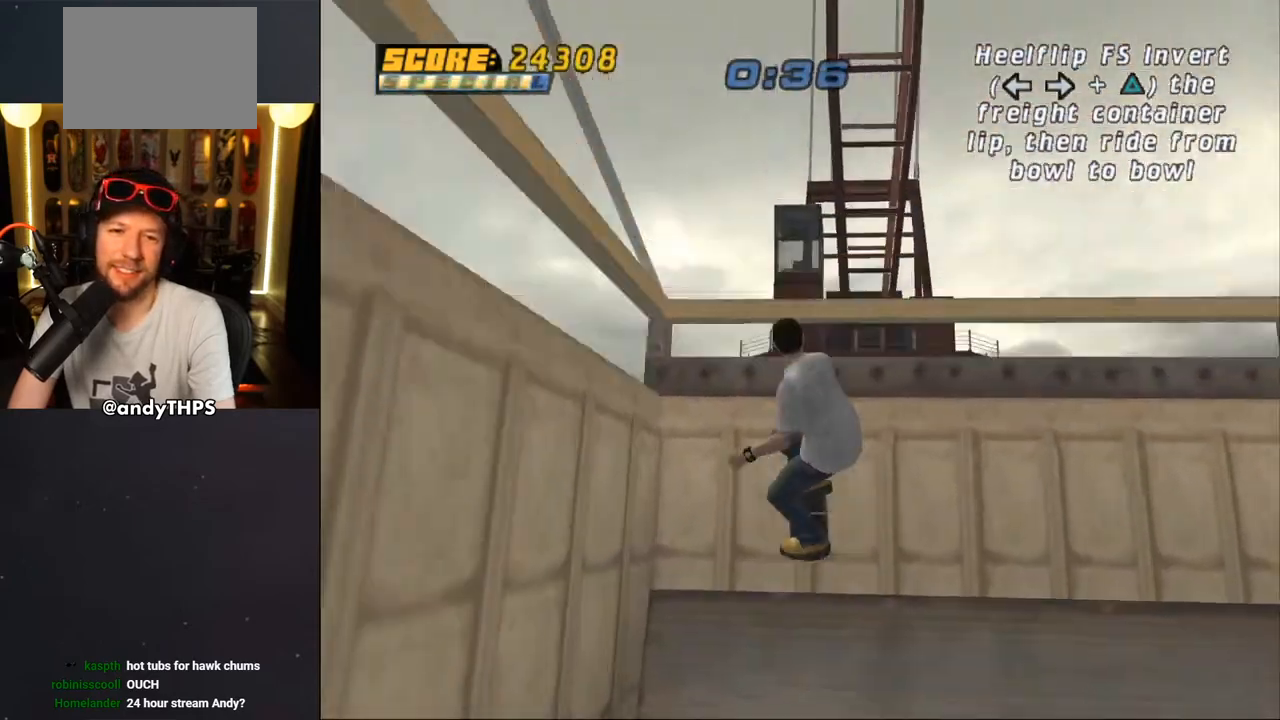
{"dt_ms": 500, "buttons": [], "left_stick": "center", "right_stick": "center", "events": [[17, "TRIANGLE", "down"], [100, "DPAD_RIGHT", "up"], [467, "TRIANGLE", "up"]]}